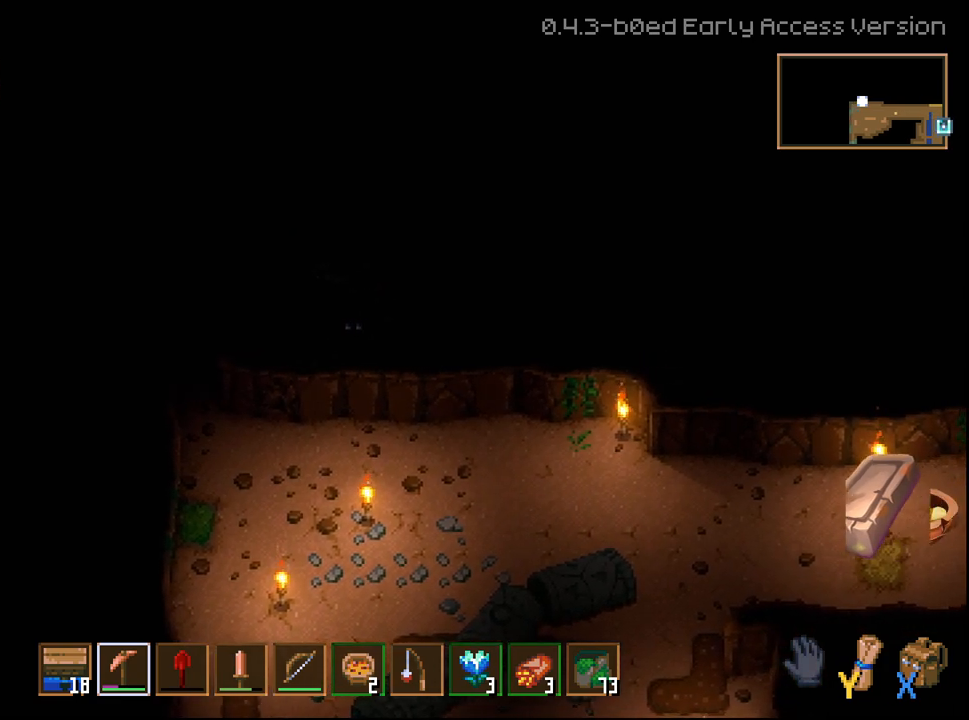
Gameplay with a controller (Xbox layout); each line is a JSON object with the inputs held at the frame after it. "events" lists button and stick changes between this image and that frame as [ms after this image, input, new state], when the widget could be followed in between. Not read: L2.
{"buttons": ["R2"], "left_stick": "right", "right_stick": "center", "events": []}
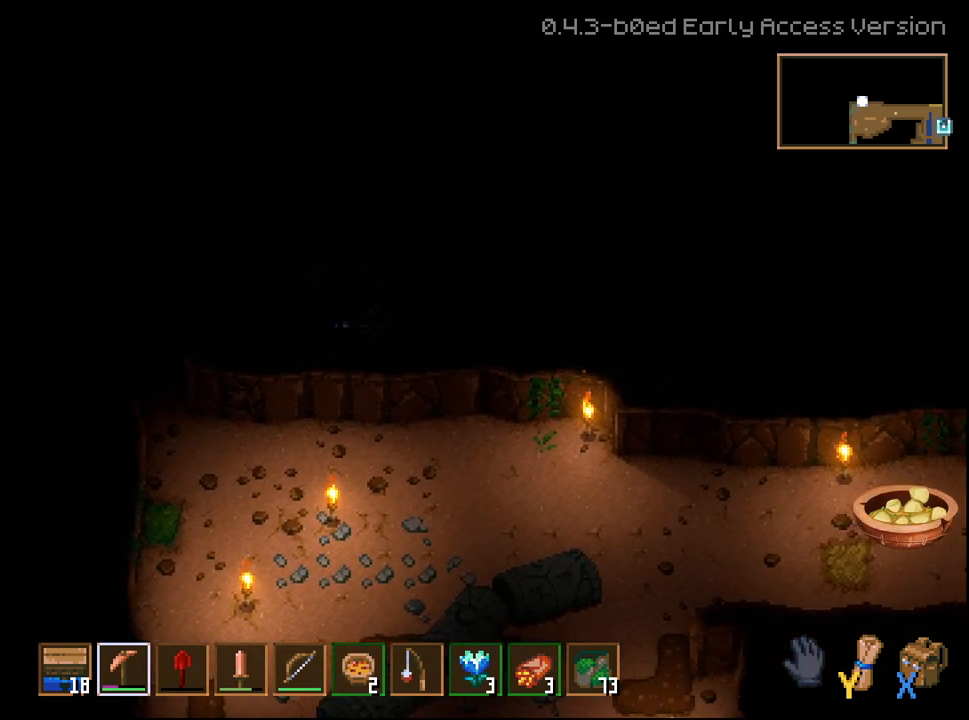
{"buttons": ["R2"], "left_stick": "right", "right_stick": "center", "events": []}
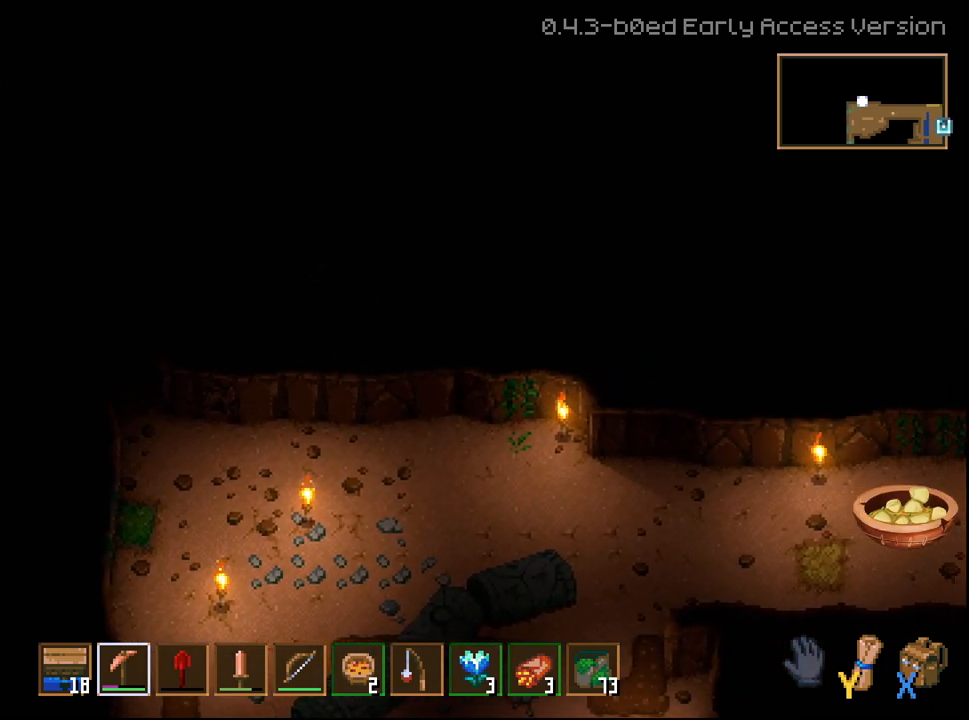
{"buttons": ["R2"], "left_stick": "right", "right_stick": "center", "events": []}
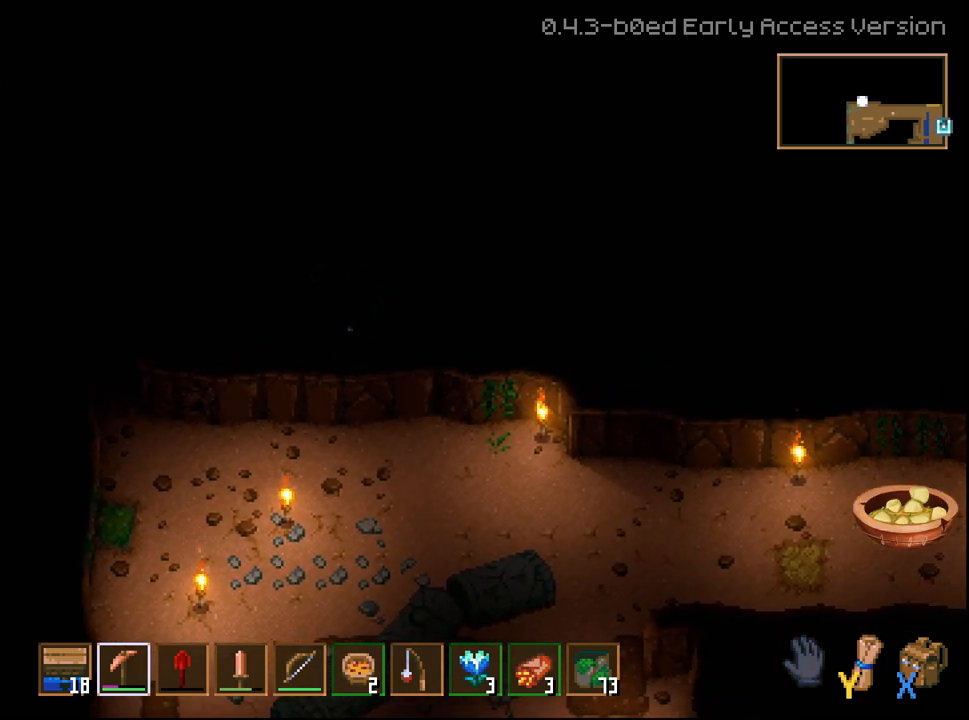
{"buttons": ["R2"], "left_stick": "right", "right_stick": "center", "events": []}
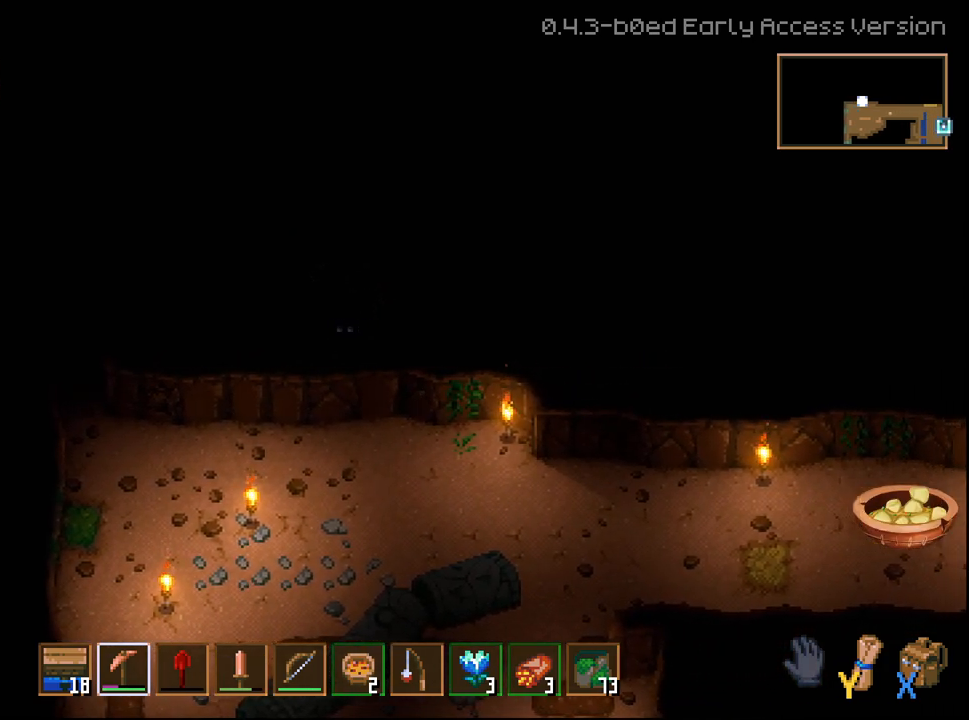
{"buttons": ["R2"], "left_stick": "right", "right_stick": "center", "events": []}
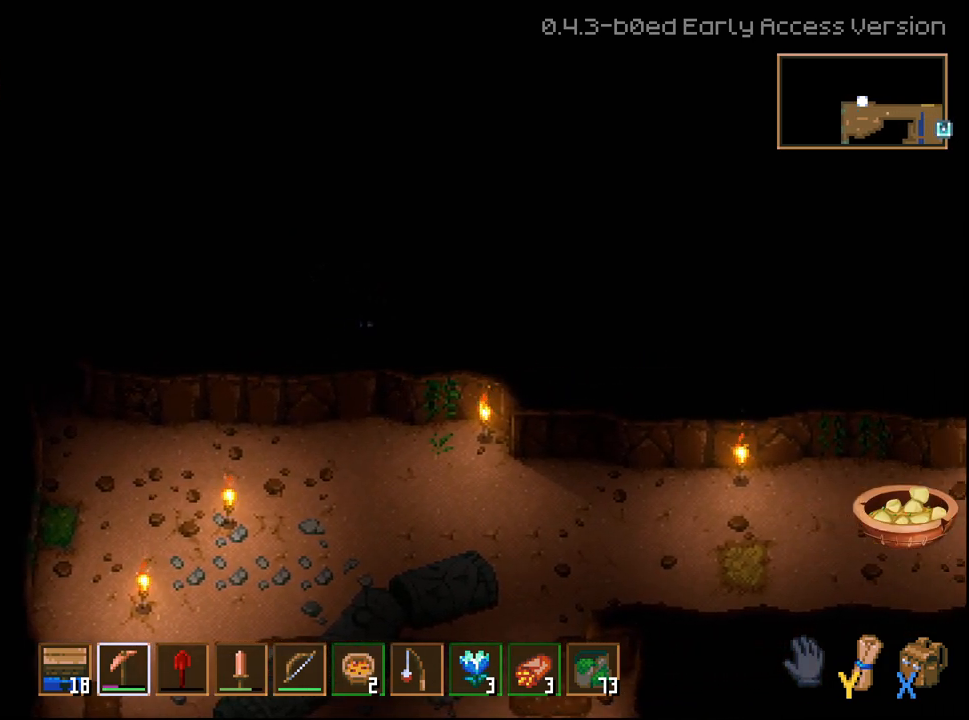
{"buttons": ["R2"], "left_stick": "right", "right_stick": "center", "events": []}
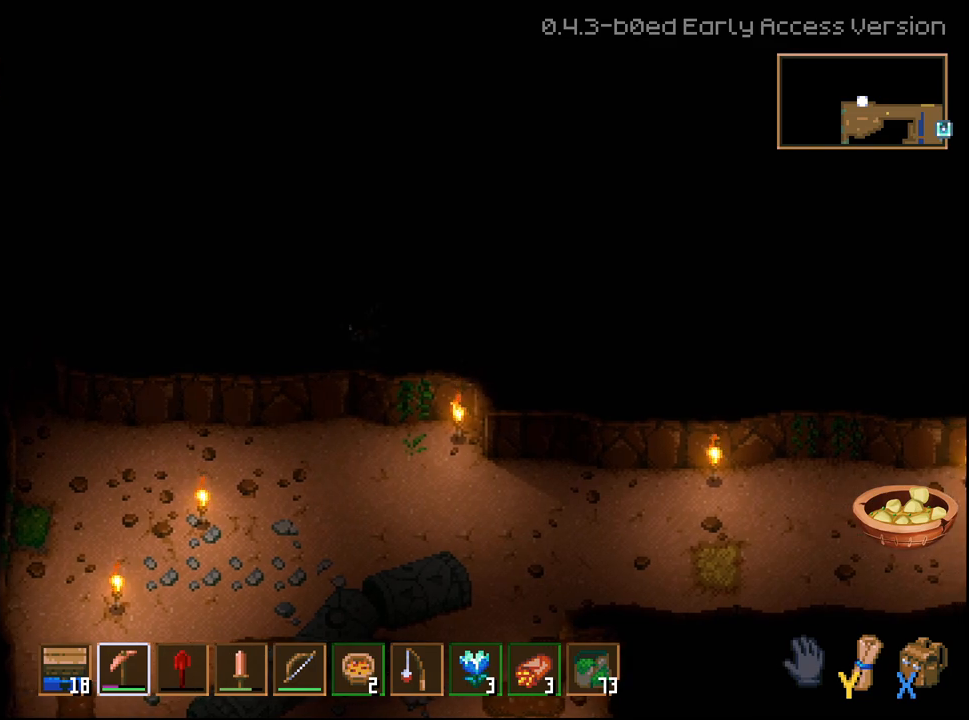
{"buttons": [], "left_stick": "left", "right_stick": "center", "events": [[367, "R2", "up"], [400, "left_stick", "center"], [450, "left_stick", "left"]]}
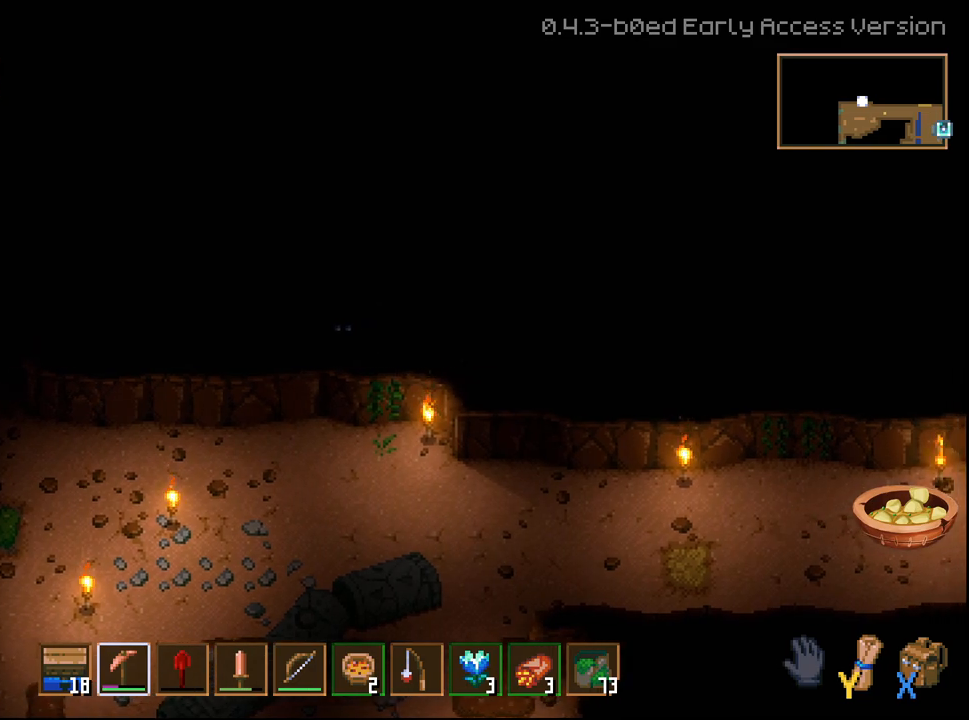
{"buttons": [], "left_stick": "center", "right_stick": "center", "events": [[450, "left_stick", "up"], [500, "left_stick", "center"]]}
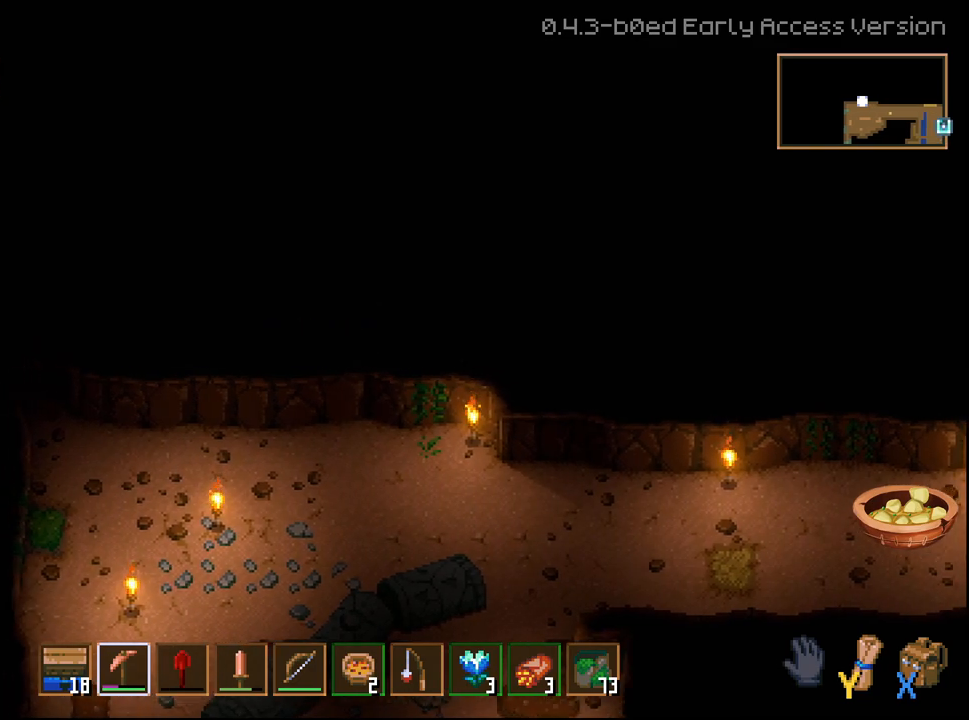
{"buttons": [], "left_stick": "left", "right_stick": "center", "events": [[33, "left_stick", "left"]]}
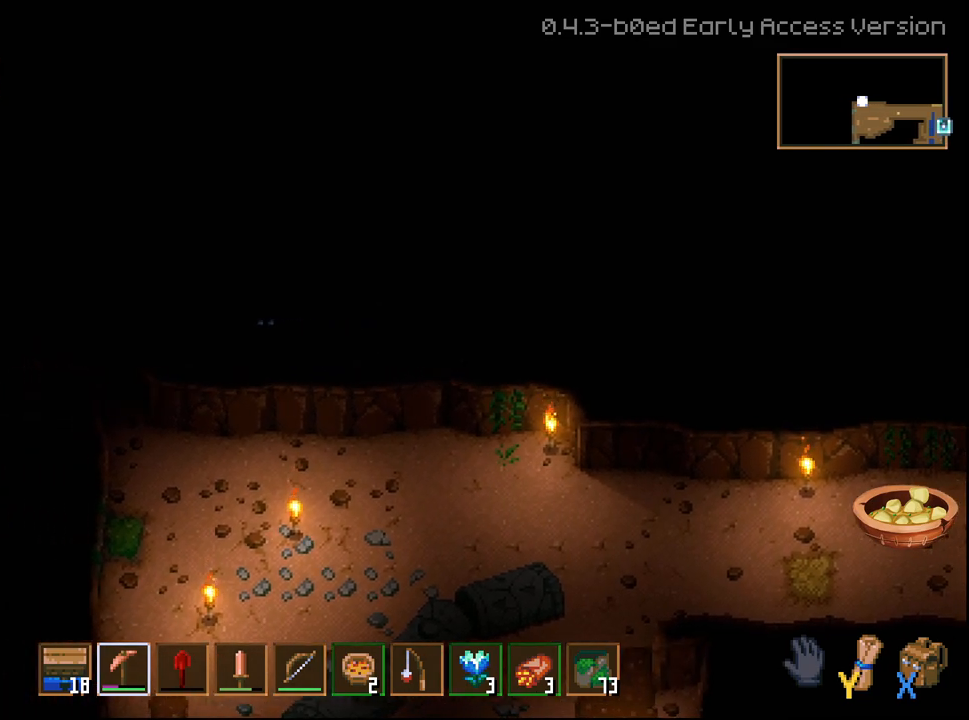
{"buttons": ["R2"], "left_stick": "up", "right_stick": "center", "events": [[67, "left_stick", "up-left"], [167, "R2", "down"], [167, "left_stick", "up"]]}
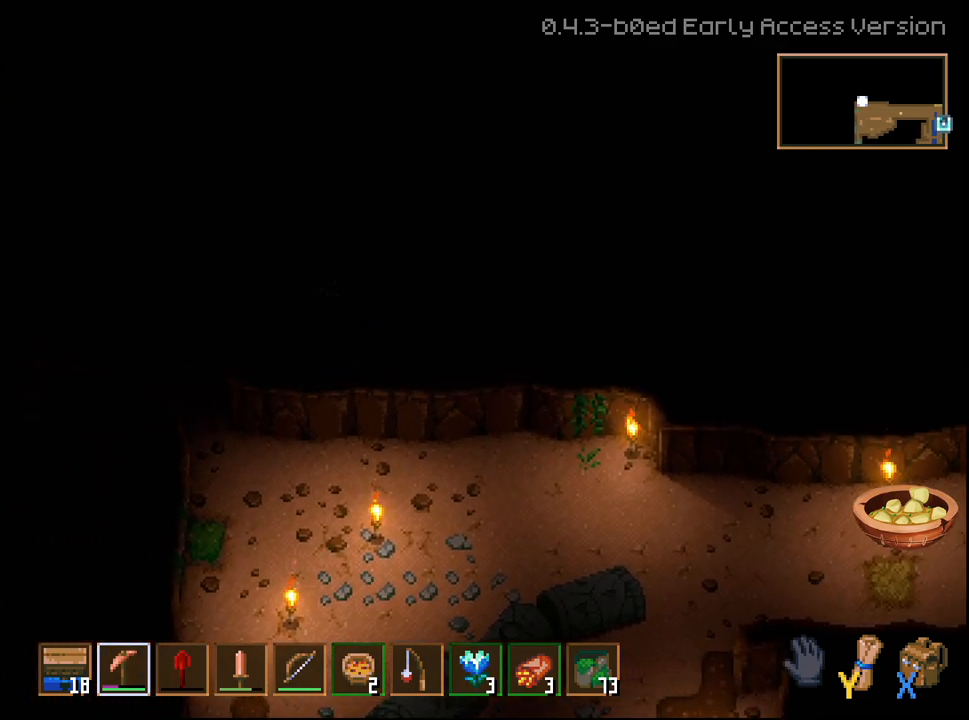
{"buttons": [], "left_stick": "left", "right_stick": "center", "events": [[33, "R2", "up"], [50, "left_stick", "center"], [117, "left_stick", "down-left"], [233, "left_stick", "left"]]}
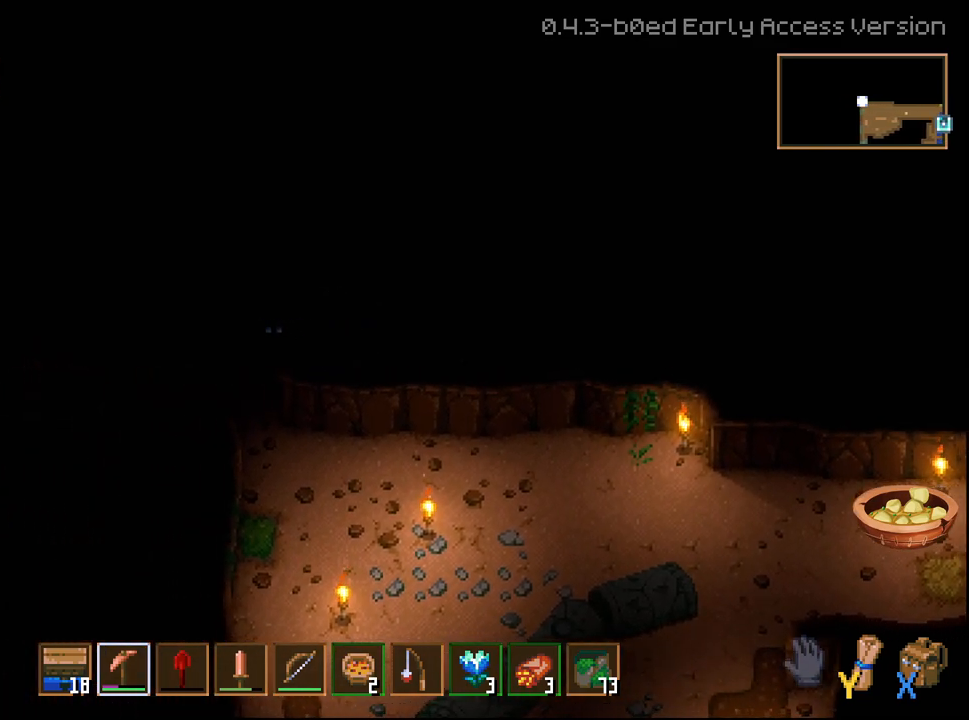
{"buttons": [], "left_stick": "down-right", "right_stick": "center", "events": [[117, "left_stick", "down-left"], [333, "left_stick", "down-right"]]}
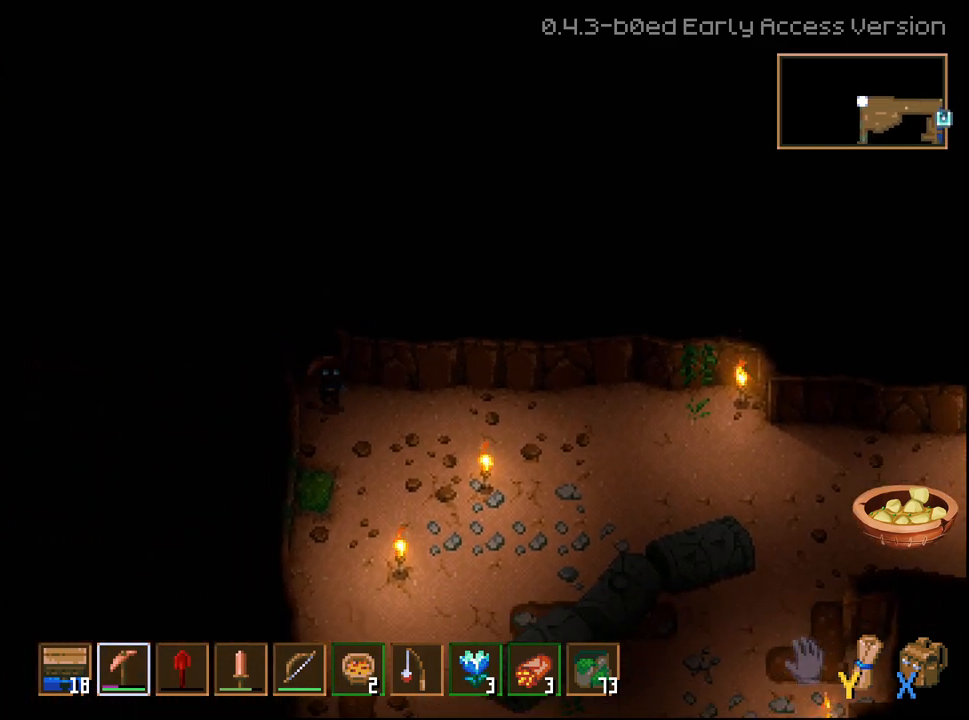
{"buttons": [], "left_stick": "right", "right_stick": "center", "events": [[200, "left_stick", "right"]]}
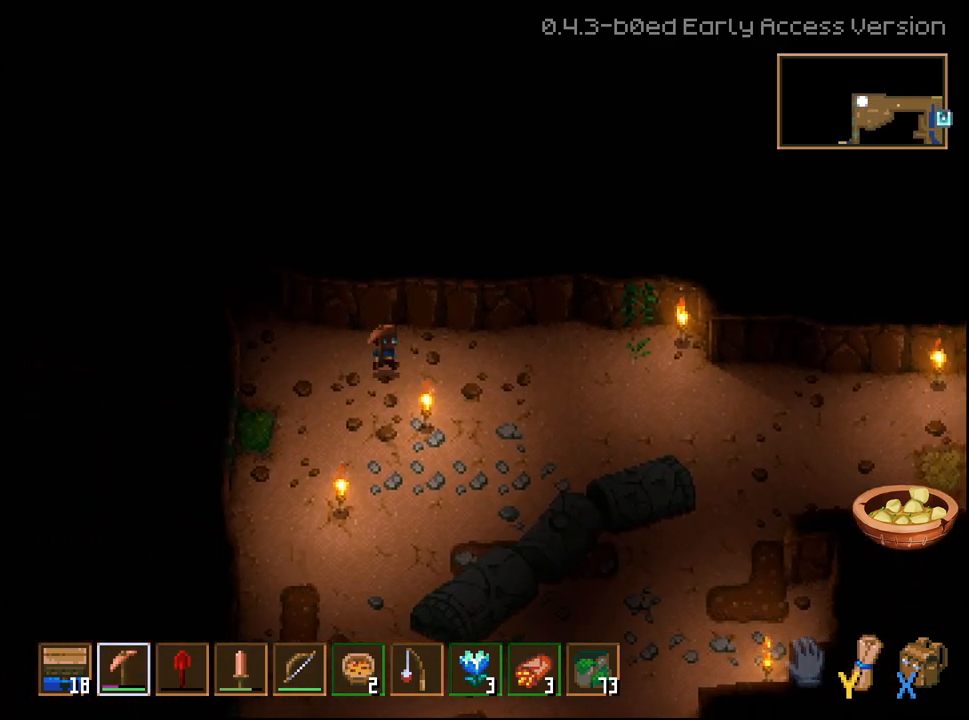
{"buttons": [], "left_stick": "right", "right_stick": "center", "events": []}
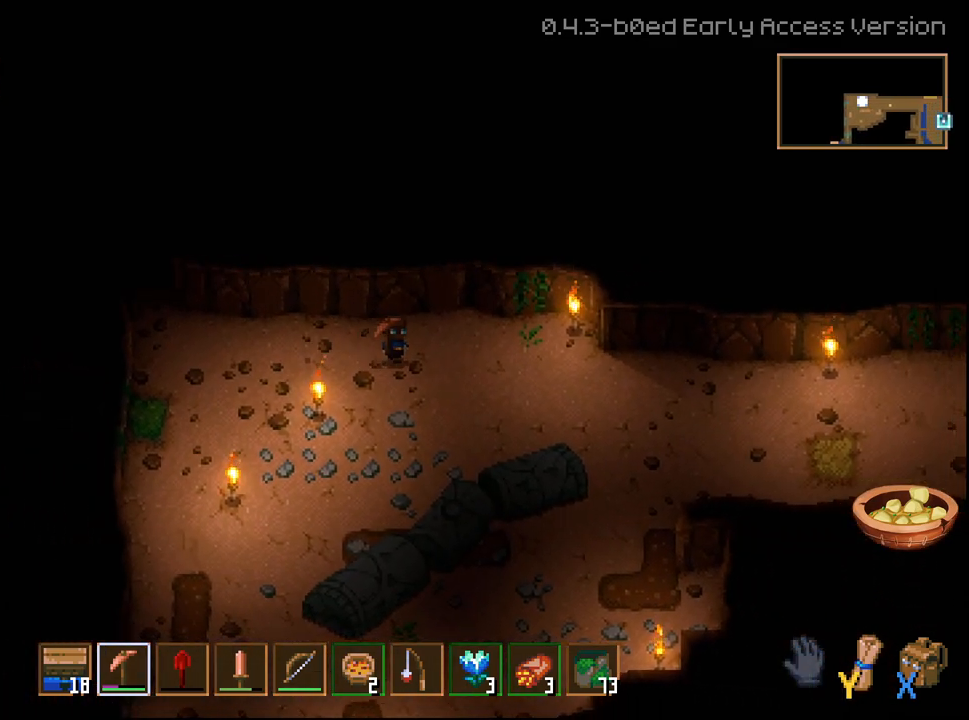
{"buttons": [], "left_stick": "right", "right_stick": "center", "events": []}
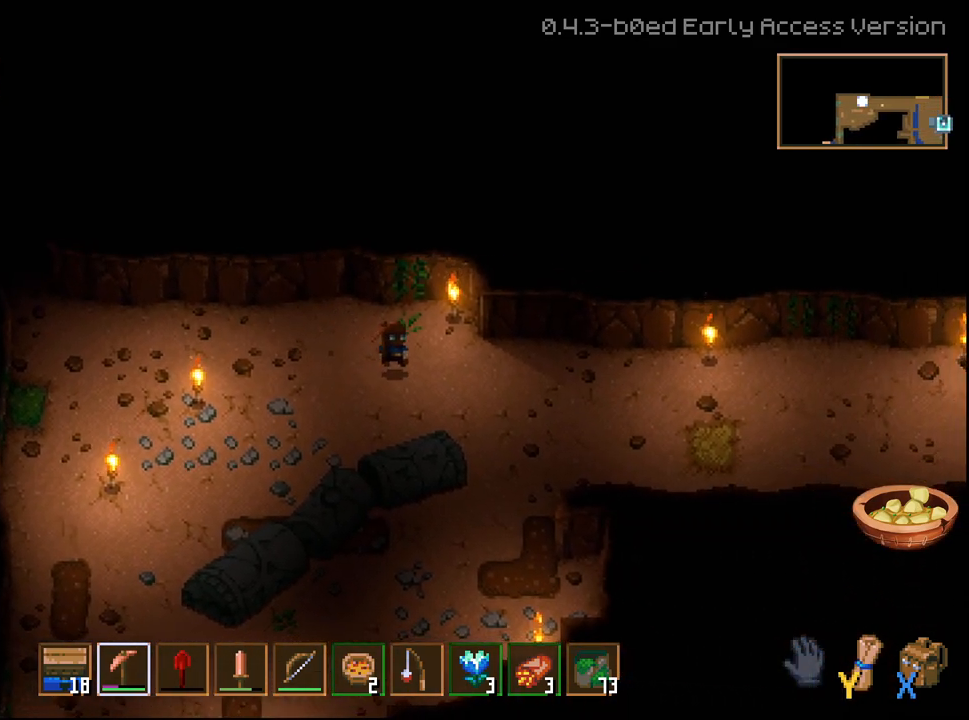
{"buttons": [], "left_stick": "right", "right_stick": "center", "events": []}
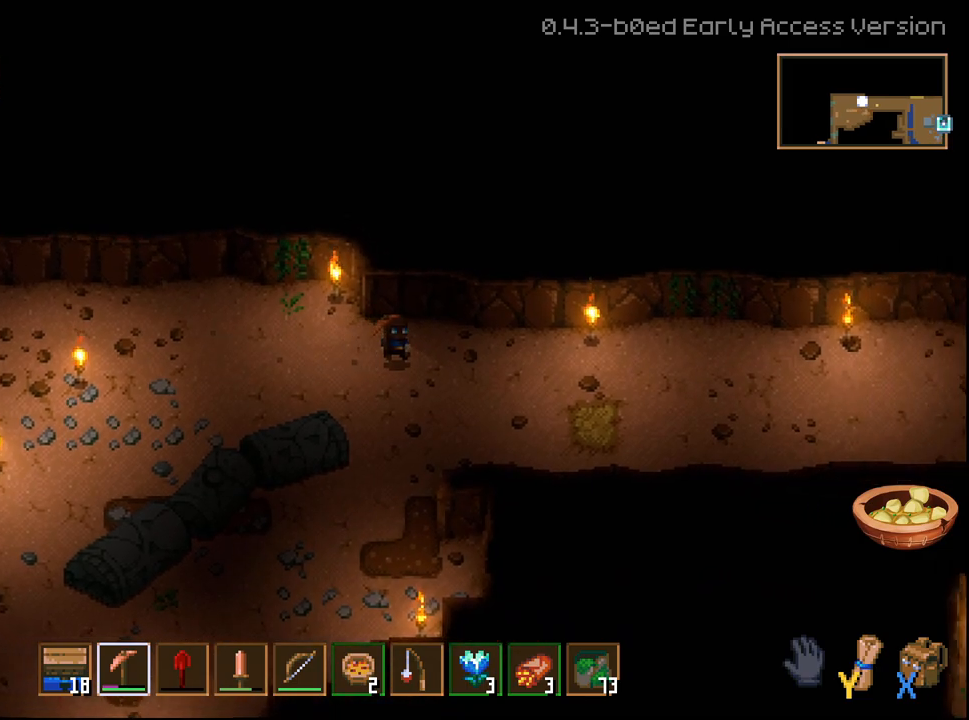
{"buttons": [], "left_stick": "right", "right_stick": "center", "events": []}
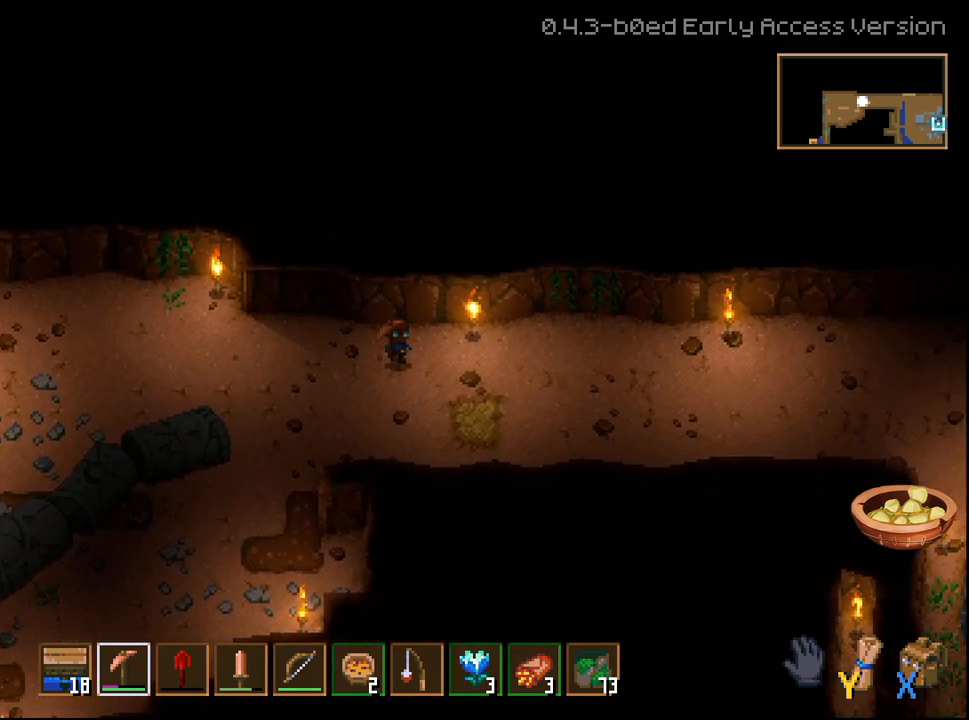
{"buttons": [], "left_stick": "right", "right_stick": "center", "events": [[283, "L1", "down"], [367, "L1", "up"]]}
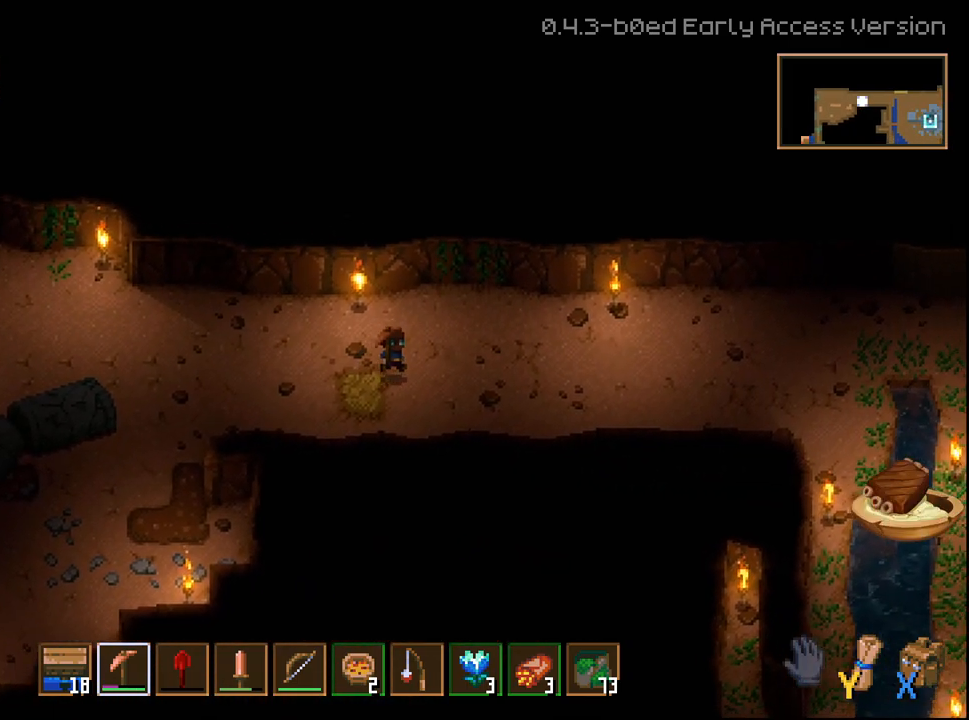
{"buttons": [], "left_stick": "right", "right_stick": "center", "events": [[17, "L1", "down"], [250, "L1", "up"]]}
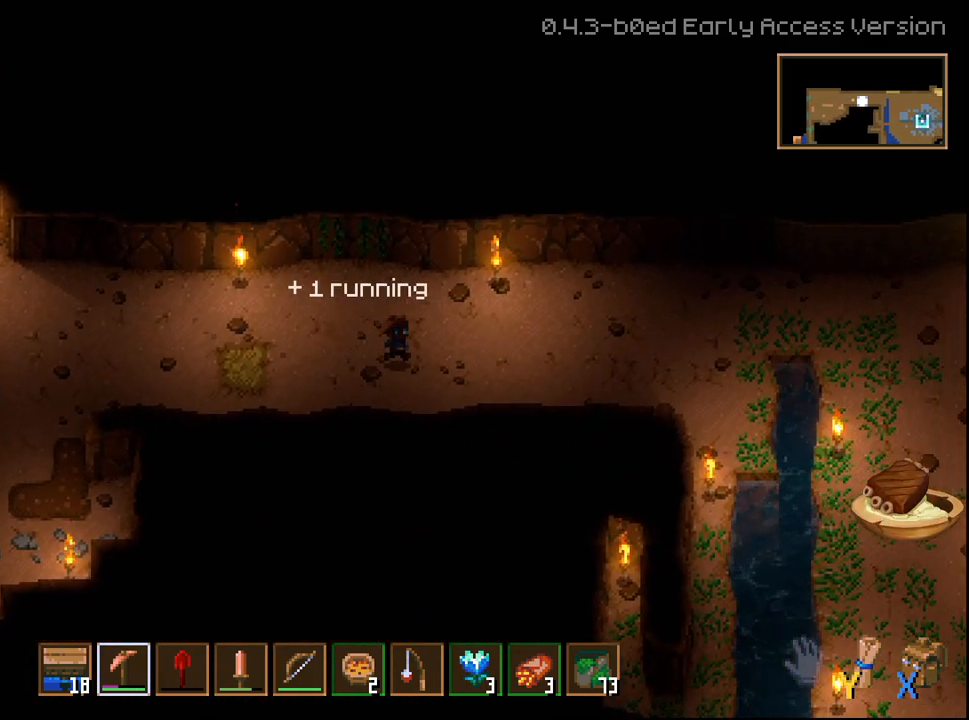
{"buttons": [], "left_stick": "right", "right_stick": "center", "events": []}
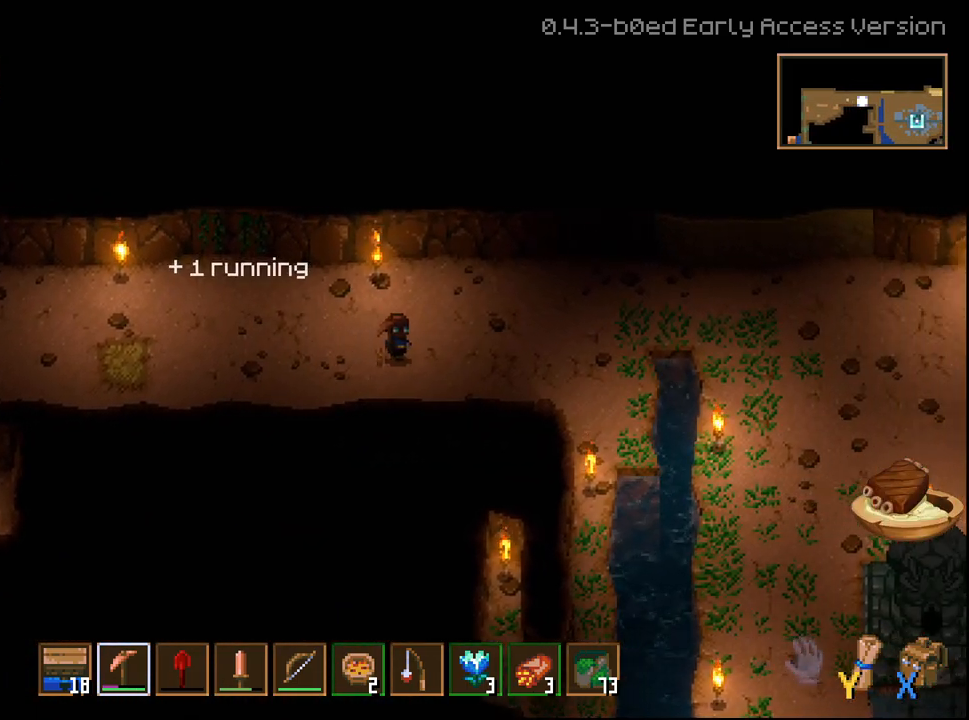
{"buttons": [], "left_stick": "right", "right_stick": "center", "events": []}
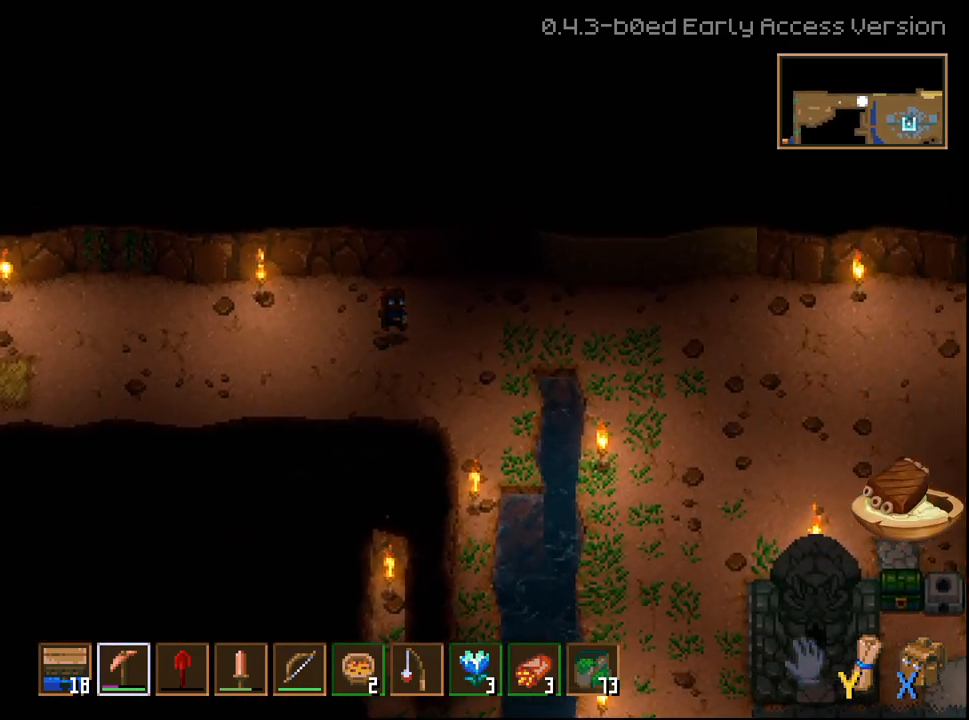
{"buttons": [], "left_stick": "right", "right_stick": "center", "events": []}
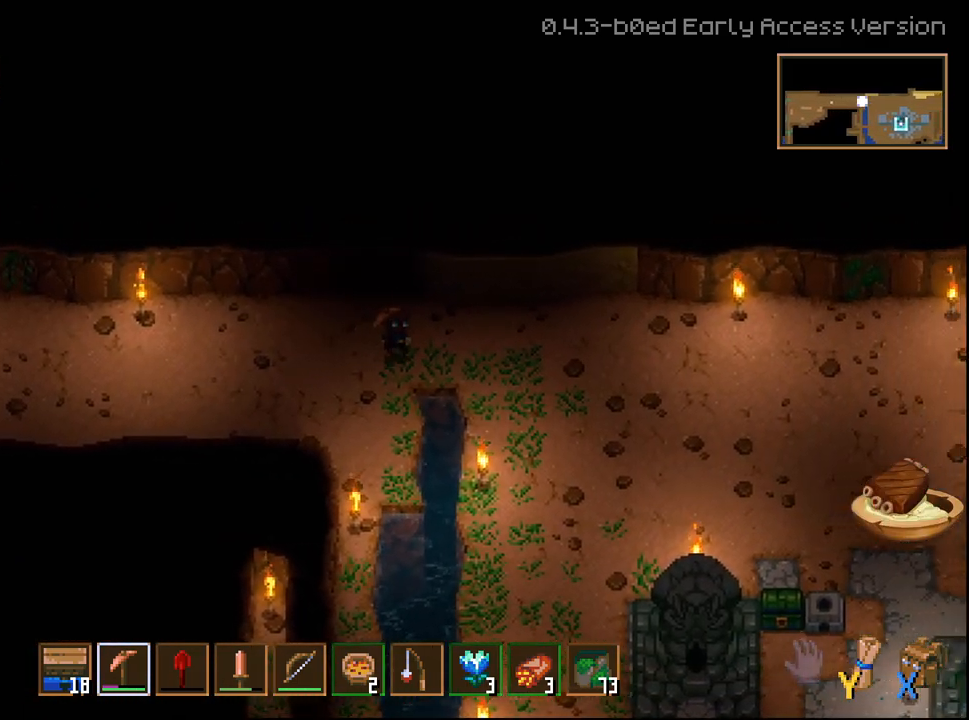
{"buttons": [], "left_stick": "down-right", "right_stick": "center", "events": [[300, "left_stick", "down-right"]]}
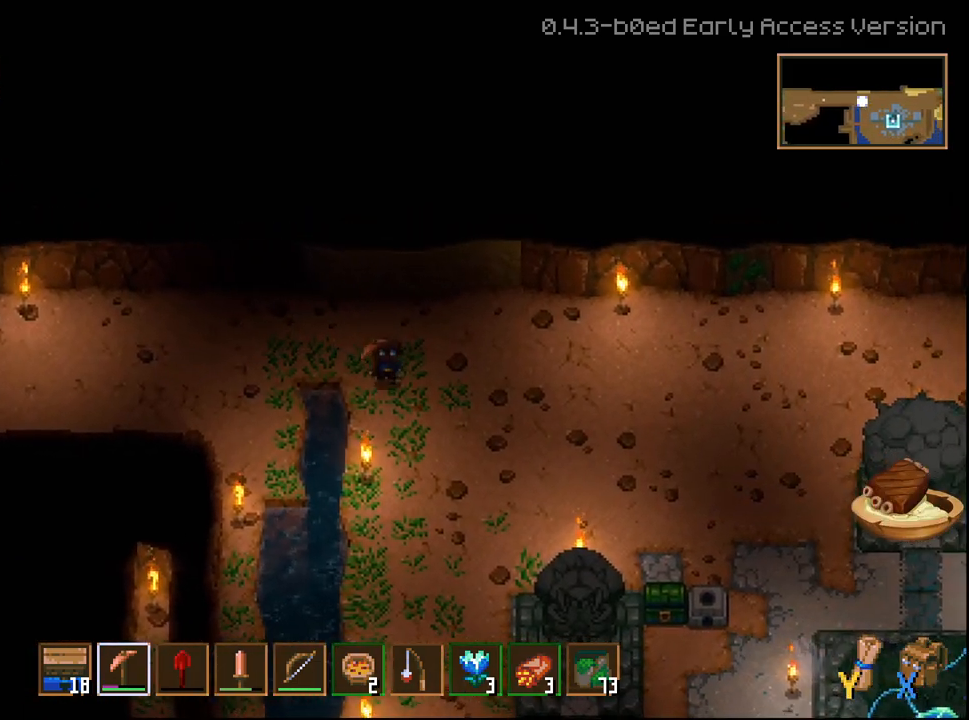
{"buttons": [], "left_stick": "down-right", "right_stick": "center", "events": []}
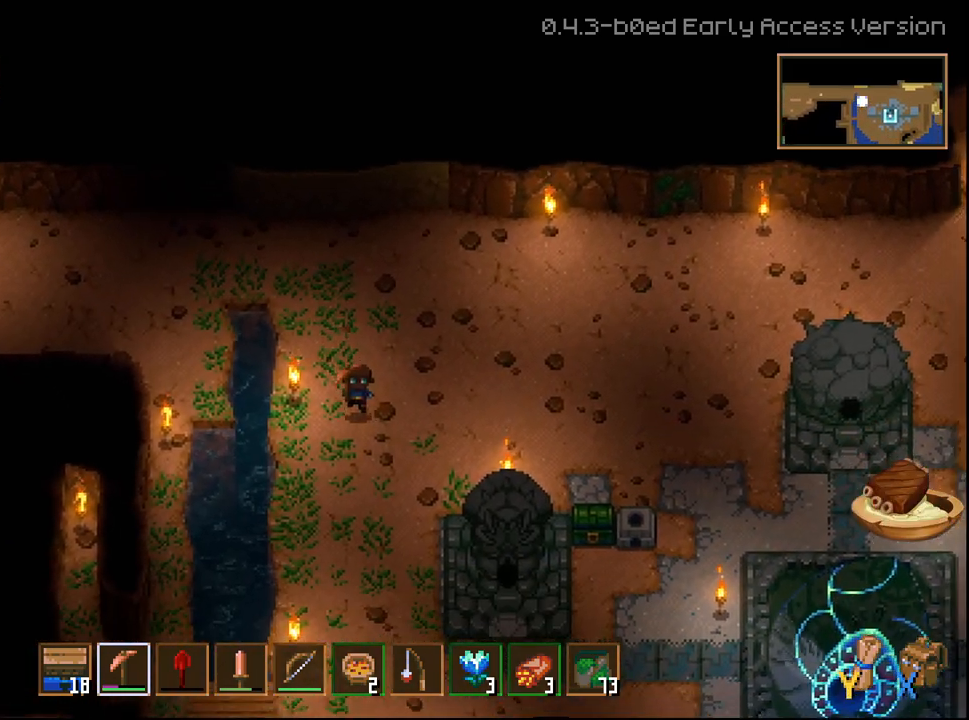
{"buttons": [], "left_stick": "down-right", "right_stick": "center", "events": [[133, "left_stick", "down"], [500, "left_stick", "down-right"]]}
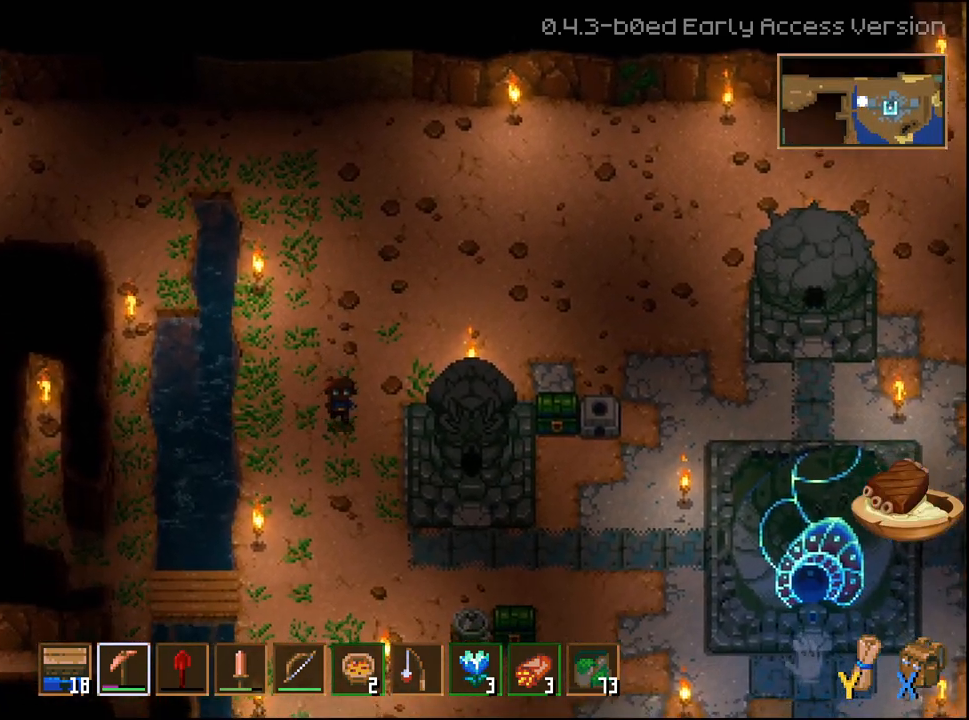
{"buttons": [], "left_stick": "down-right", "right_stick": "center", "events": []}
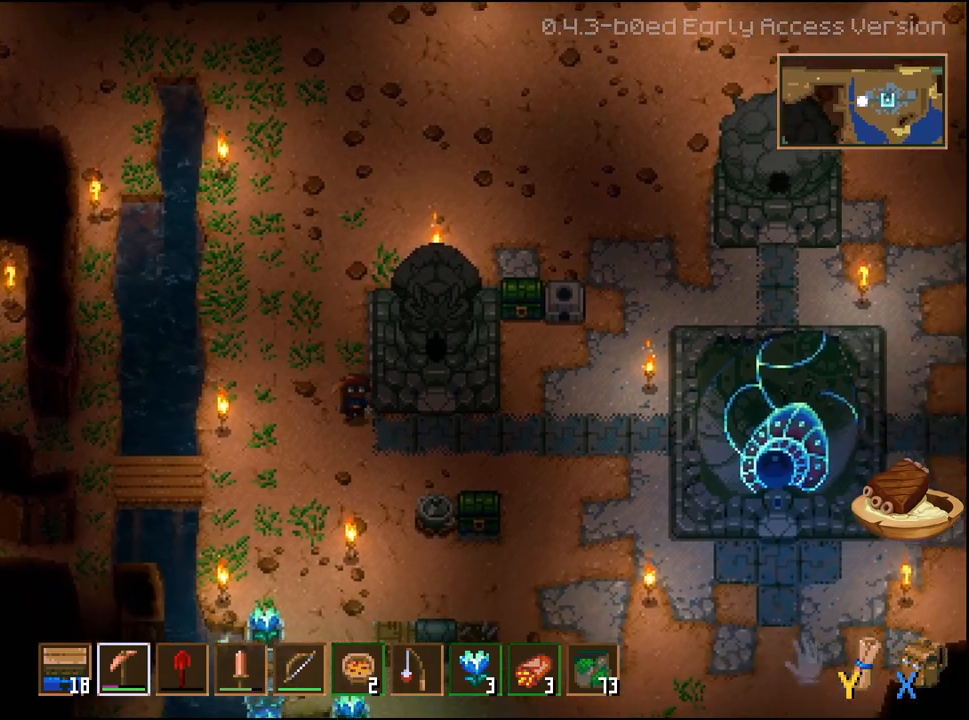
{"buttons": [], "left_stick": "up-right", "right_stick": "center", "events": [[133, "left_stick", "right"], [333, "left_stick", "up-right"]]}
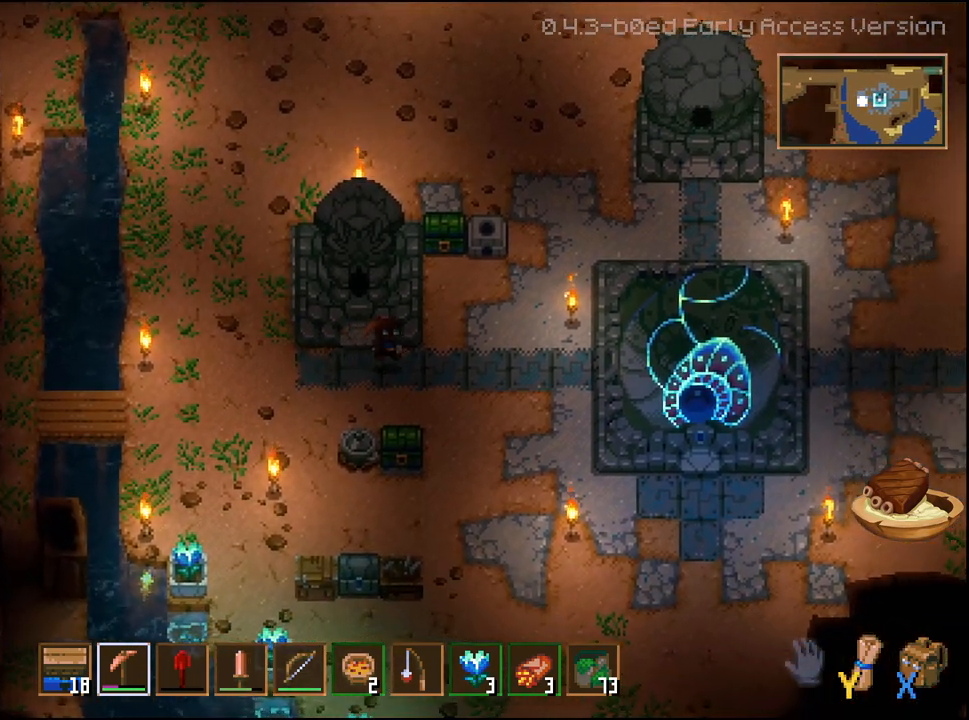
{"buttons": [], "left_stick": "up", "right_stick": "center", "events": [[500, "left_stick", "up"]]}
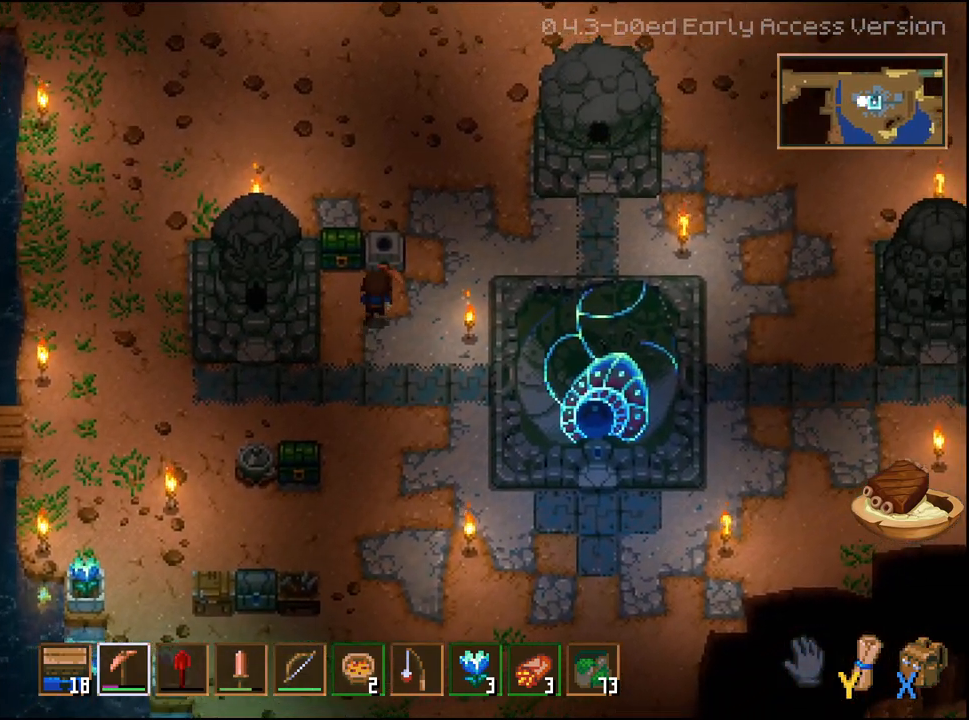
{"buttons": [], "left_stick": "center", "right_stick": "center", "events": [[150, "A", "down"], [217, "left_stick", "center"], [250, "A", "up"]]}
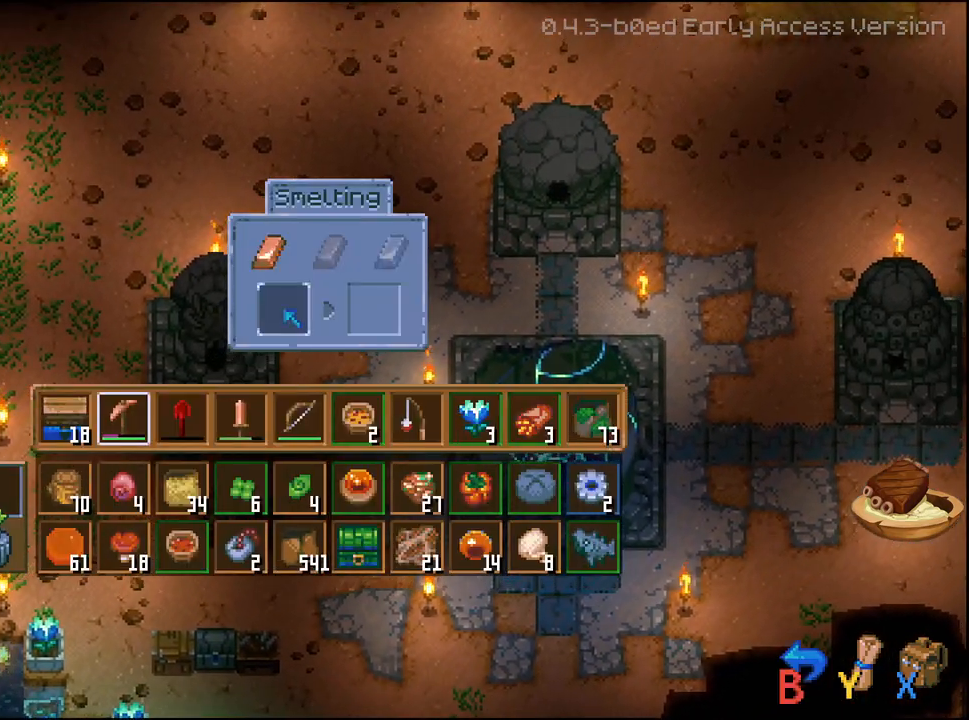
{"buttons": [], "left_stick": "center", "right_stick": "center", "events": []}